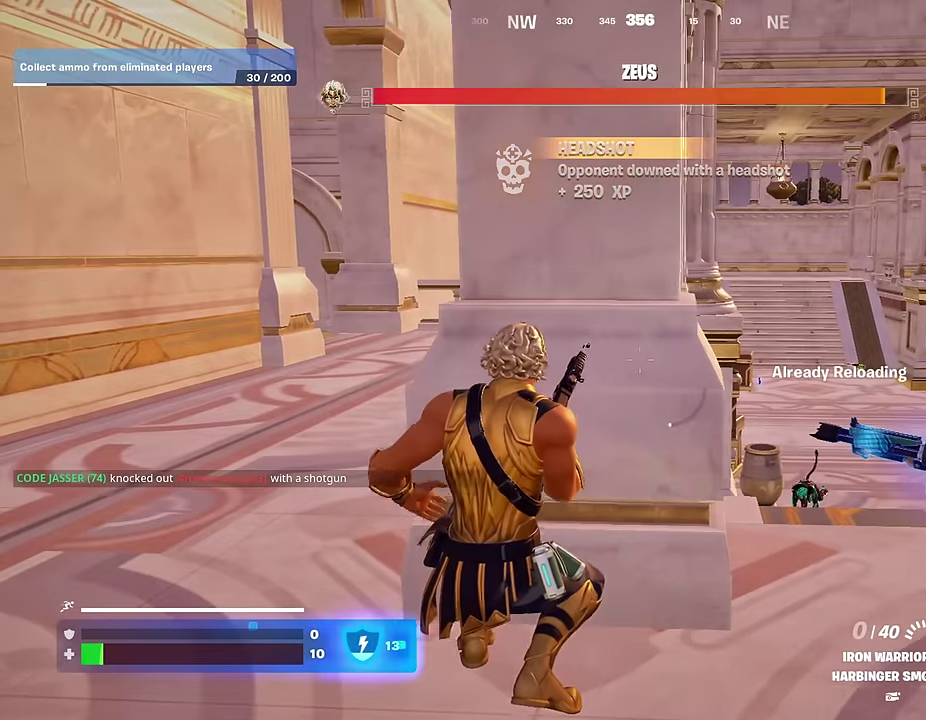
Gameplay with a controller (PlayStation layout); each line is a JSON object with the inputs held at the frame after it (dt_ms = milliseconds from this image to that frame). "events" lists button and stick changes between this image and that frame as [ms after this image, input, new state], when the widget could be followed in between.
{"dt_ms": 500, "buttons": [], "left_stick": "center", "right_stick": "center", "events": [[50, "left_stick", "center"]]}
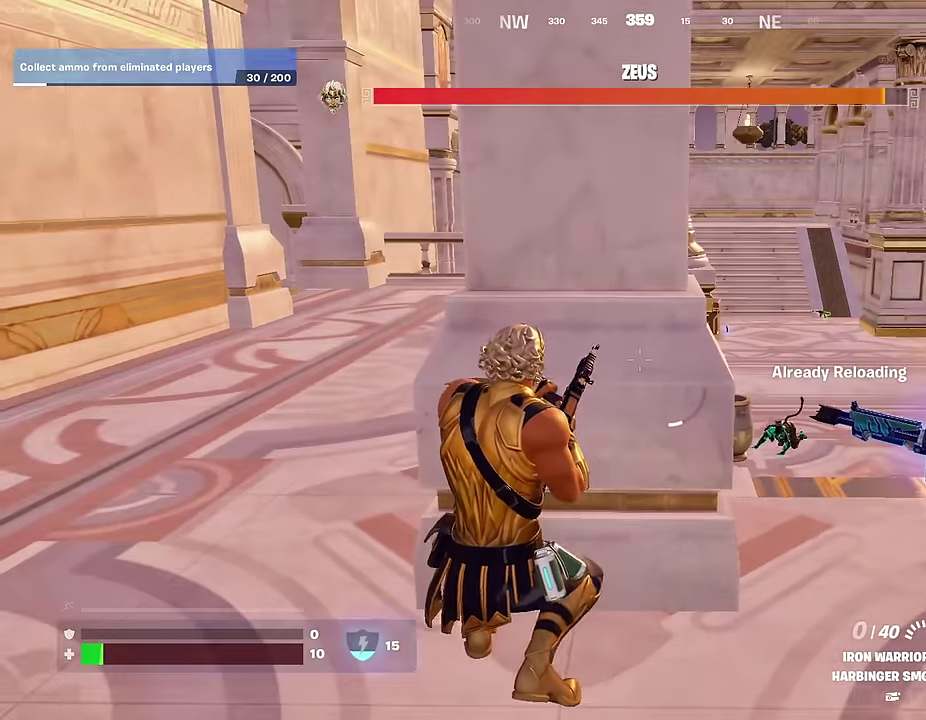
{"dt_ms": 500, "buttons": [], "left_stick": "center", "right_stick": "center", "events": [[400, "left_stick", "up-right"], [450, "left_stick", "center"]]}
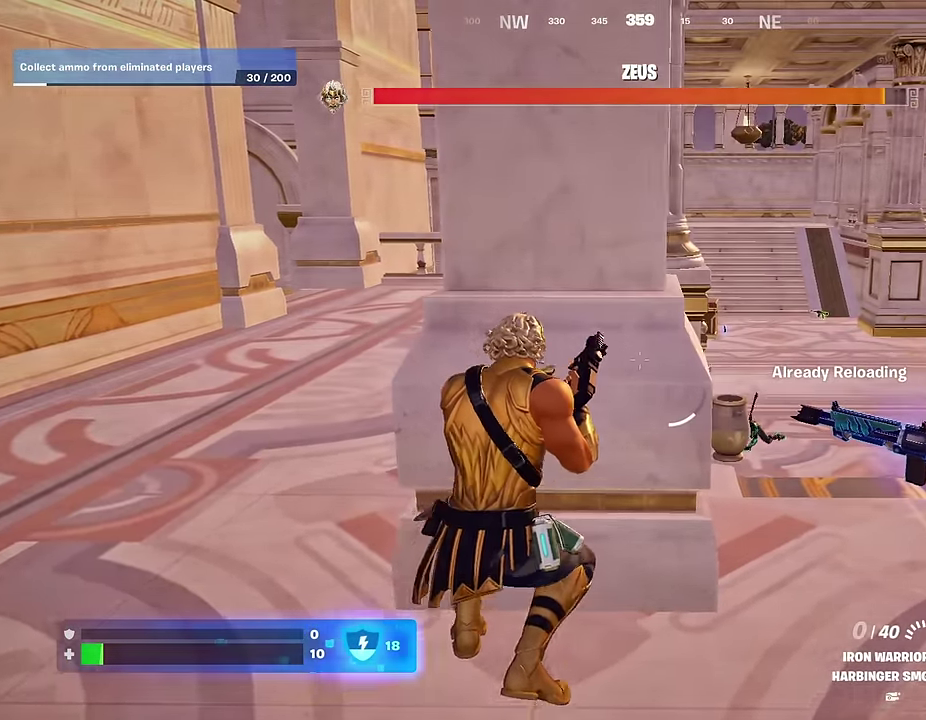
{"dt_ms": 500, "buttons": [], "left_stick": "center", "right_stick": "center", "events": []}
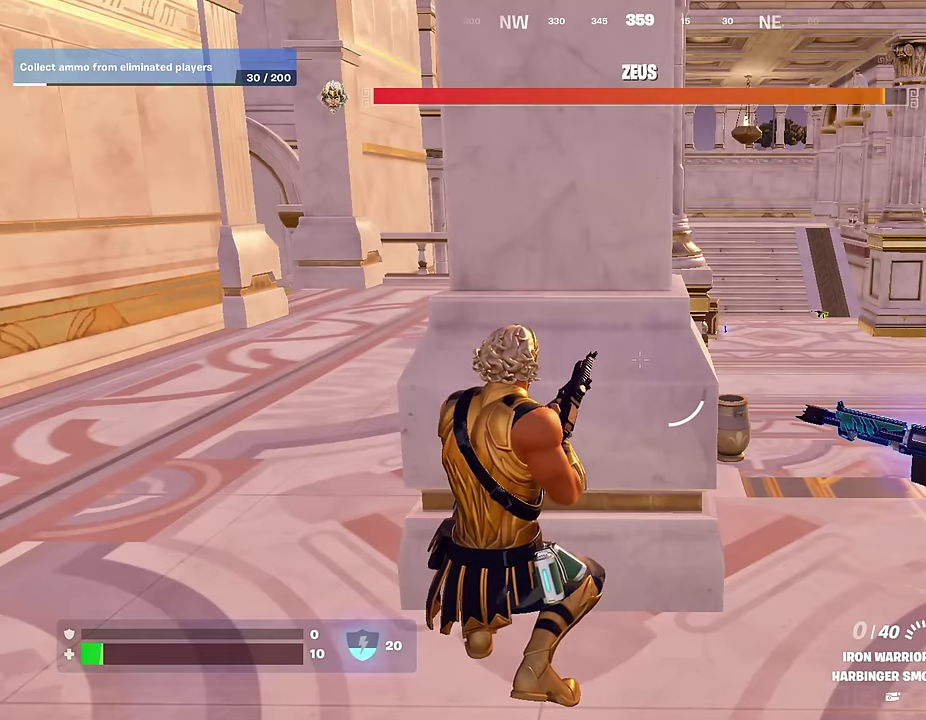
{"dt_ms": 700, "buttons": [], "left_stick": "center", "right_stick": "center", "events": [[417, "left_stick", "down-right"], [484, "left_stick", "center"]]}
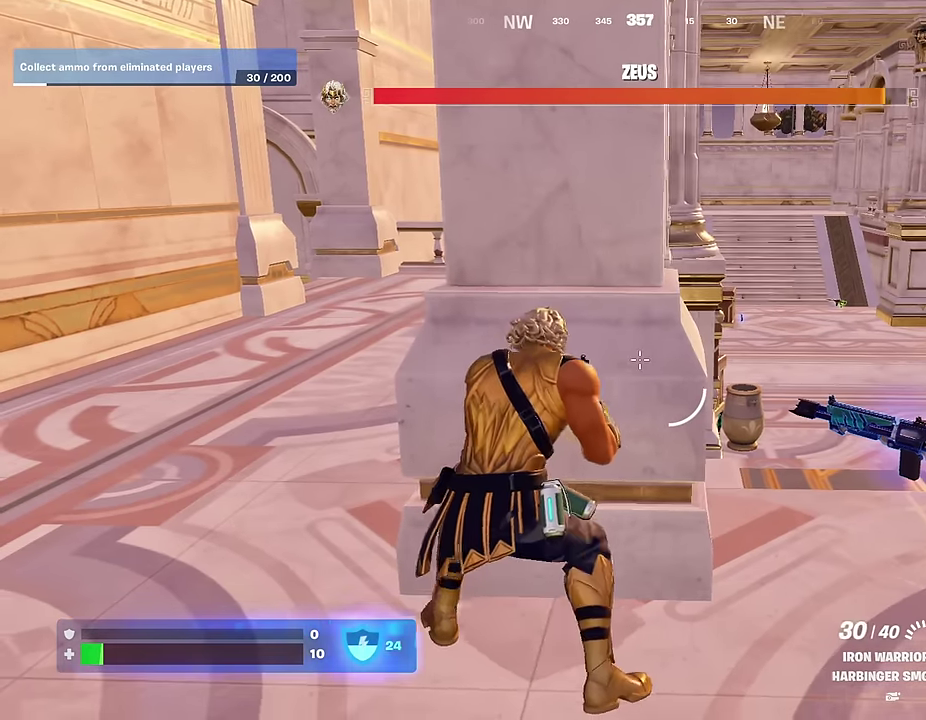
{"dt_ms": 300, "buttons": [], "left_stick": "center", "right_stick": "center", "events": []}
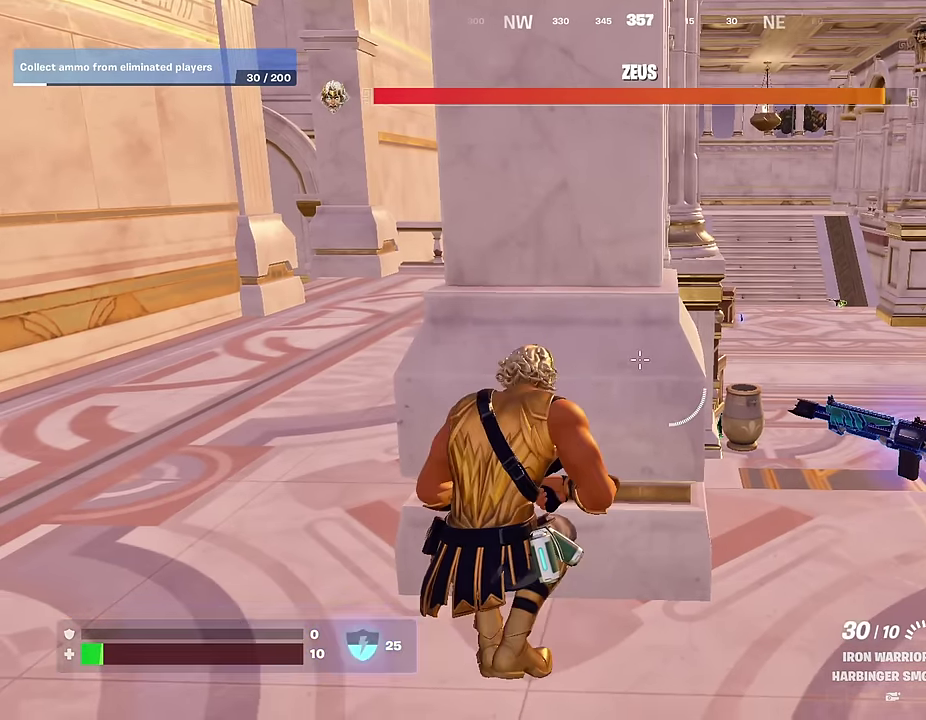
{"dt_ms": 500, "buttons": [], "left_stick": "center", "right_stick": "center", "events": [[234, "R1", "down"], [334, "R1", "up"]]}
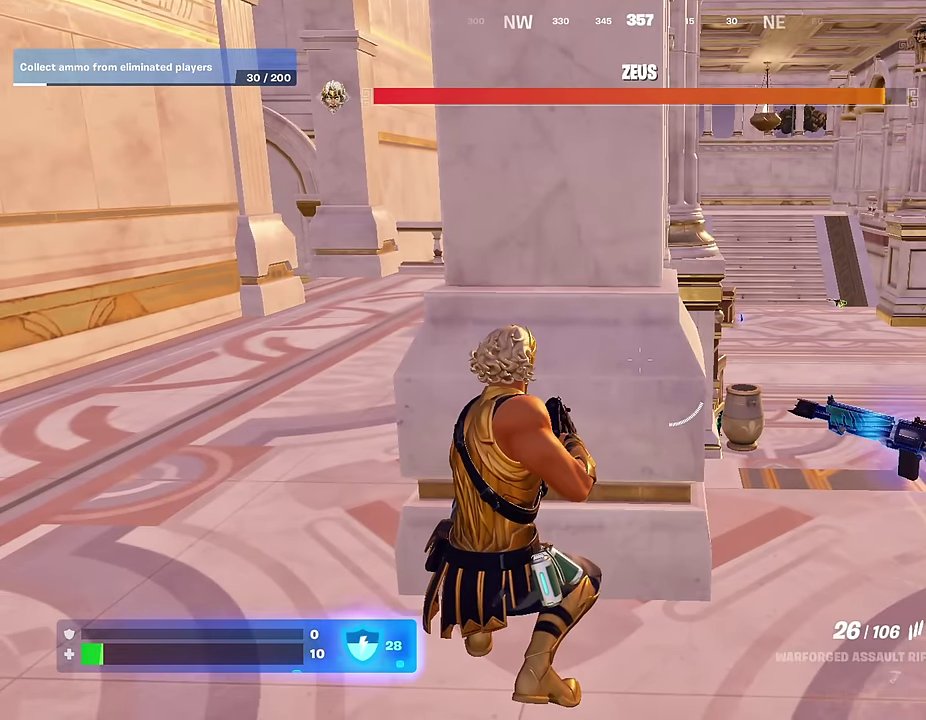
{"dt_ms": 700, "buttons": [], "left_stick": "center", "right_stick": "center", "events": []}
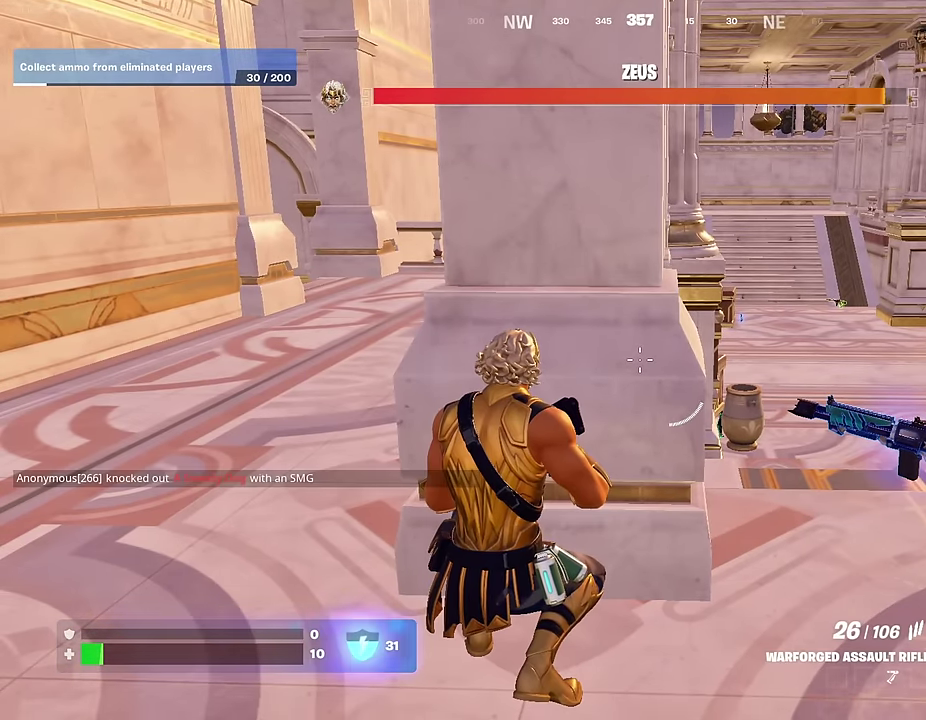
{"dt_ms": 300, "buttons": ["R3"], "left_stick": "right", "right_stick": "center"}
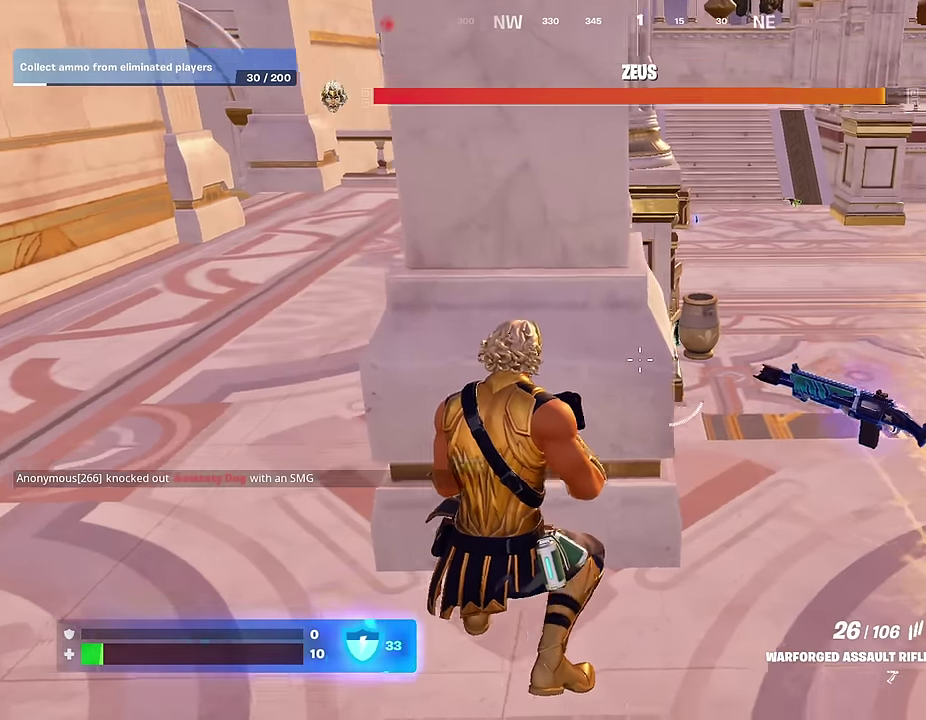
{"dt_ms": 500, "buttons": ["L2", "R2"], "left_stick": "center", "right_stick": "center"}
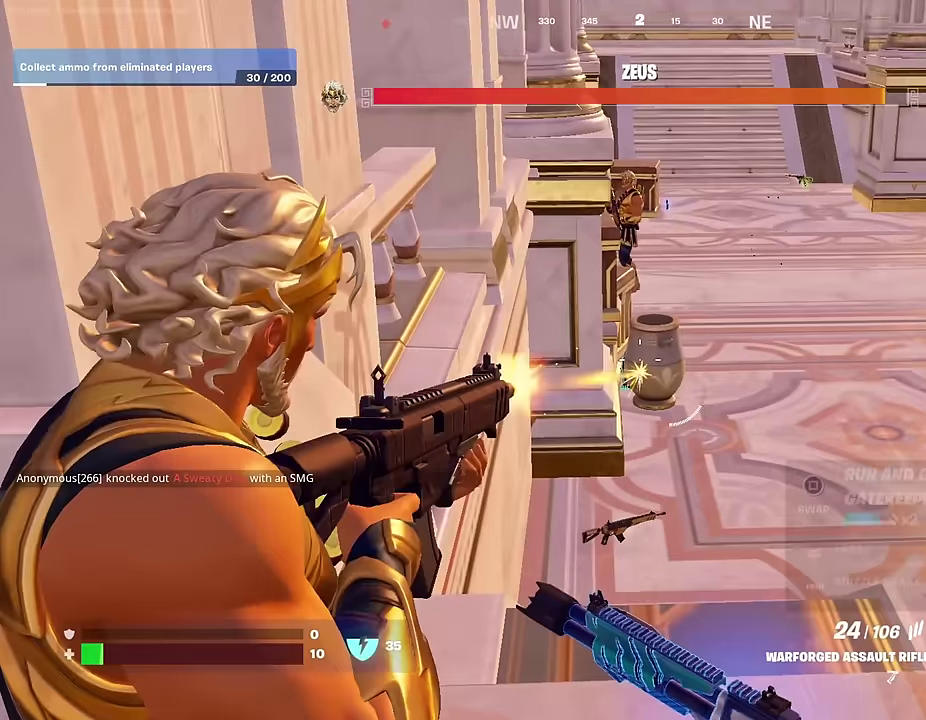
{"dt_ms": 300, "buttons": ["L2", "R2"], "left_stick": "center", "right_stick": "center", "events": []}
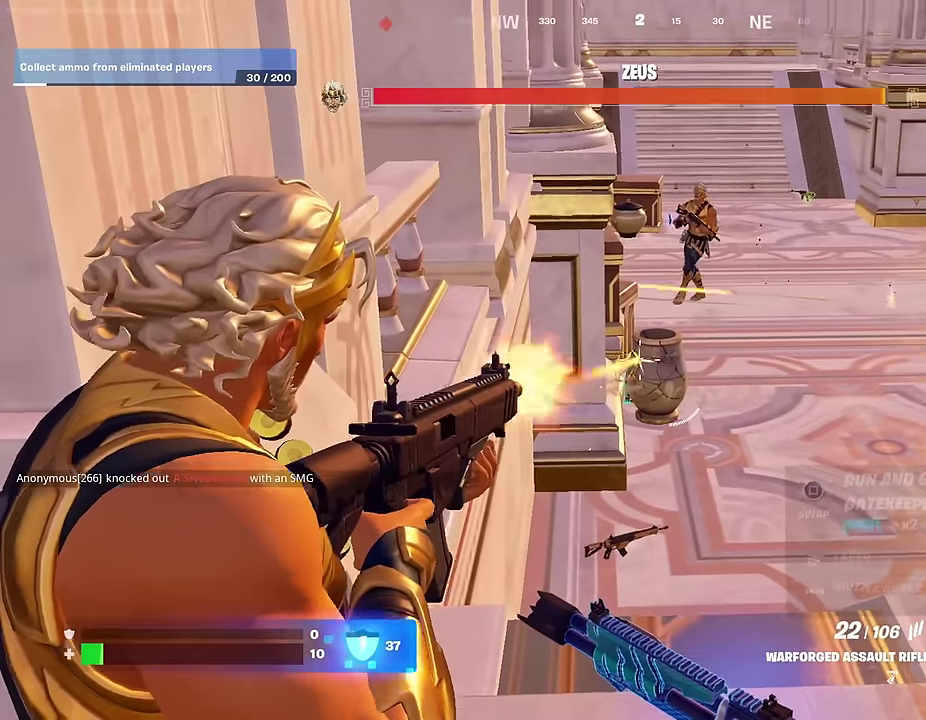
{"dt_ms": 900, "buttons": ["L1"], "left_stick": "left", "right_stick": "left", "events": [[83, "left_stick", "down-left"], [83, "right_stick", "down"], [217, "left_stick", "center"], [667, "right_stick", "center"], [733, "left_stick", "left"], [783, "L2", "up"], [817, "R2", "up"], [850, "right_stick", "left"], [883, "L1", "down"]]}
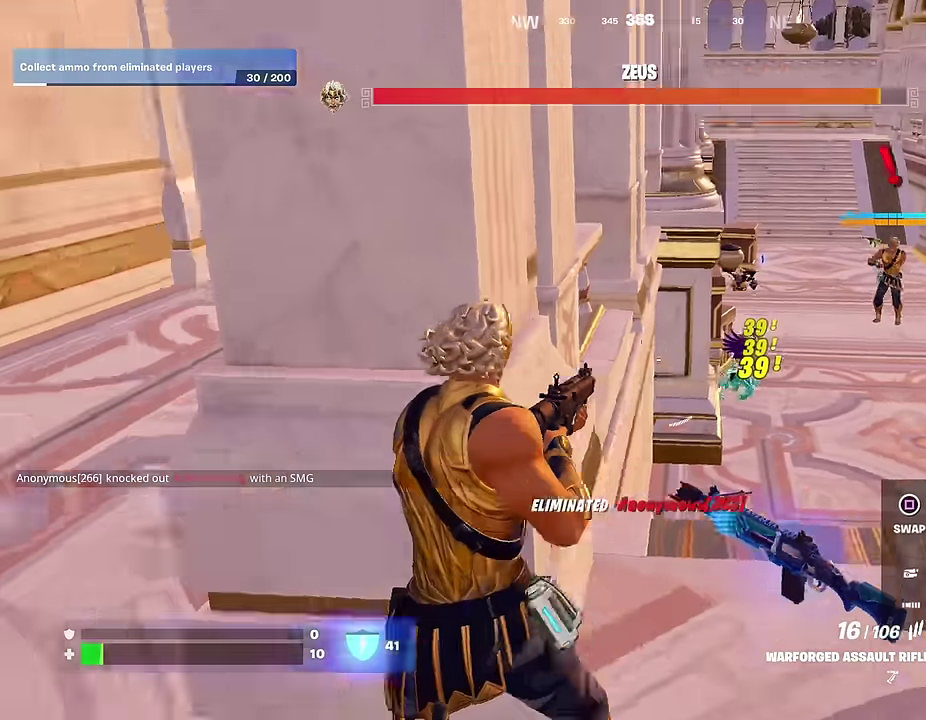
{"dt_ms": 300, "buttons": [], "left_stick": "up-left", "right_stick": "center", "events": [[83, "L1", "up"], [100, "left_stick", "up-left"], [150, "right_stick", "right"], [233, "right_stick", "down-right"], [300, "right_stick", "center"]]}
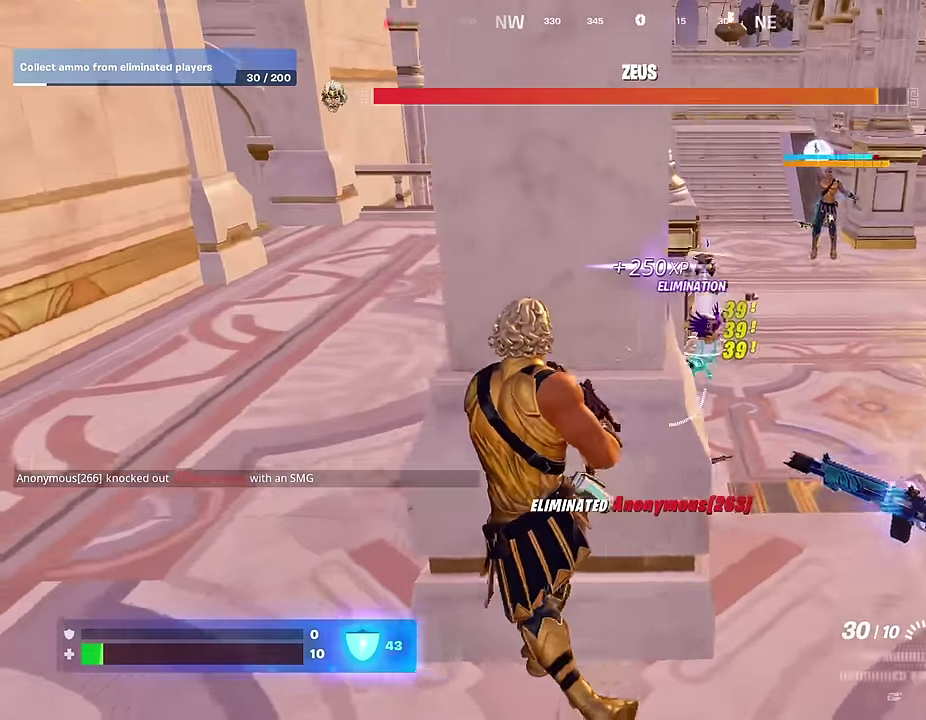
{"dt_ms": 700, "buttons": [], "left_stick": "up-left", "right_stick": "center"}
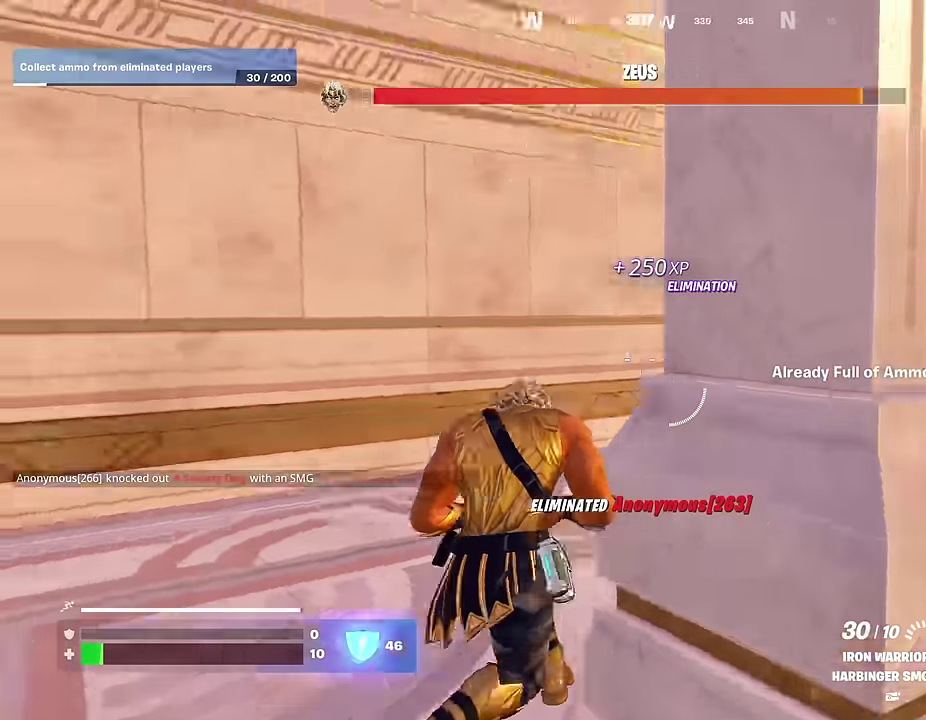
{"dt_ms": 300, "buttons": [], "left_stick": "up-left", "right_stick": "center", "events": [[50, "right_stick", "right"], [200, "right_stick", "down-right"], [267, "right_stick", "center"]]}
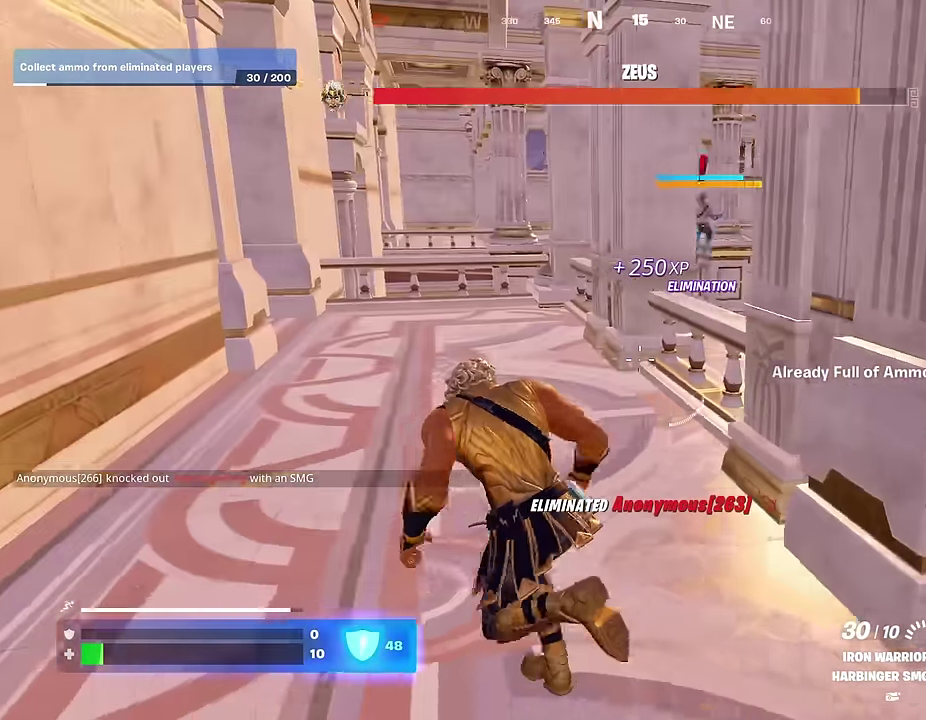
{"dt_ms": 700, "buttons": [], "left_stick": "up-right", "right_stick": "center", "events": [[283, "left_stick", "up"], [450, "right_stick", "left"], [483, "left_stick", "up-right"], [633, "right_stick", "center"]]}
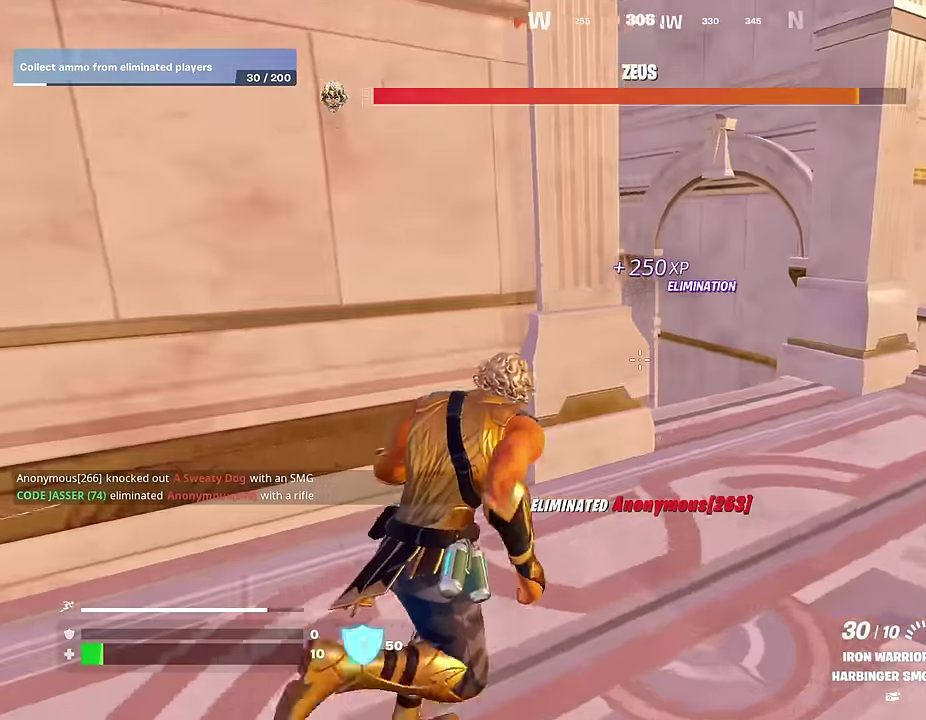
{"dt_ms": 300, "buttons": [], "left_stick": "up-right", "right_stick": "center", "events": [[33, "right_stick", "left"], [133, "right_stick", "center"]]}
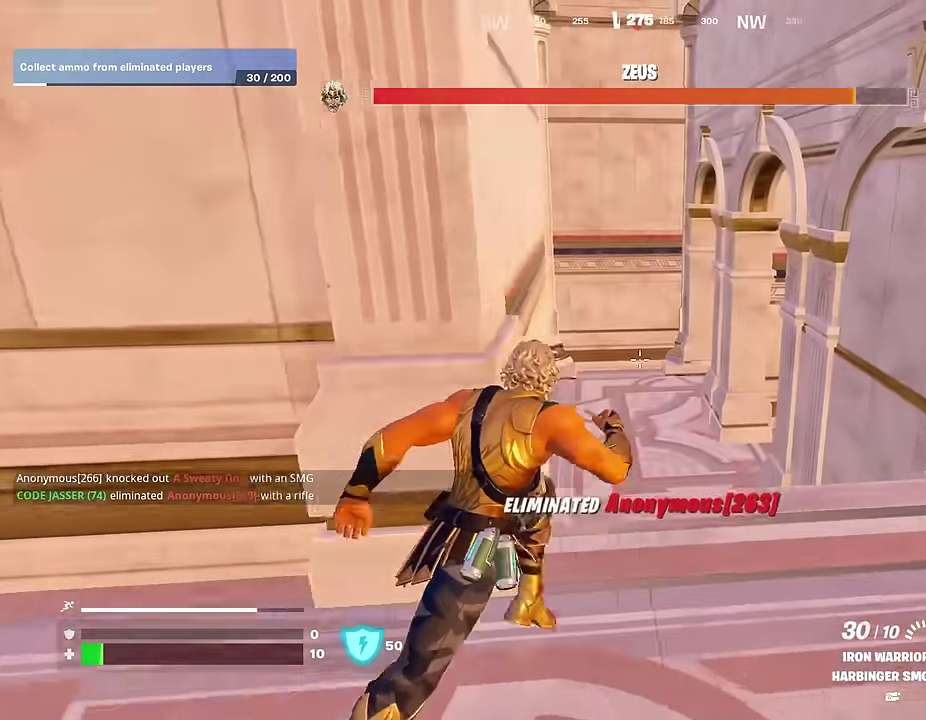
{"dt_ms": 700, "buttons": ["L1"], "left_stick": "up-left", "right_stick": "center", "events": [[167, "left_stick", "up"], [233, "left_stick", "up-left"], [467, "L1", "down"], [550, "L1", "up"], [650, "L1", "down"]]}
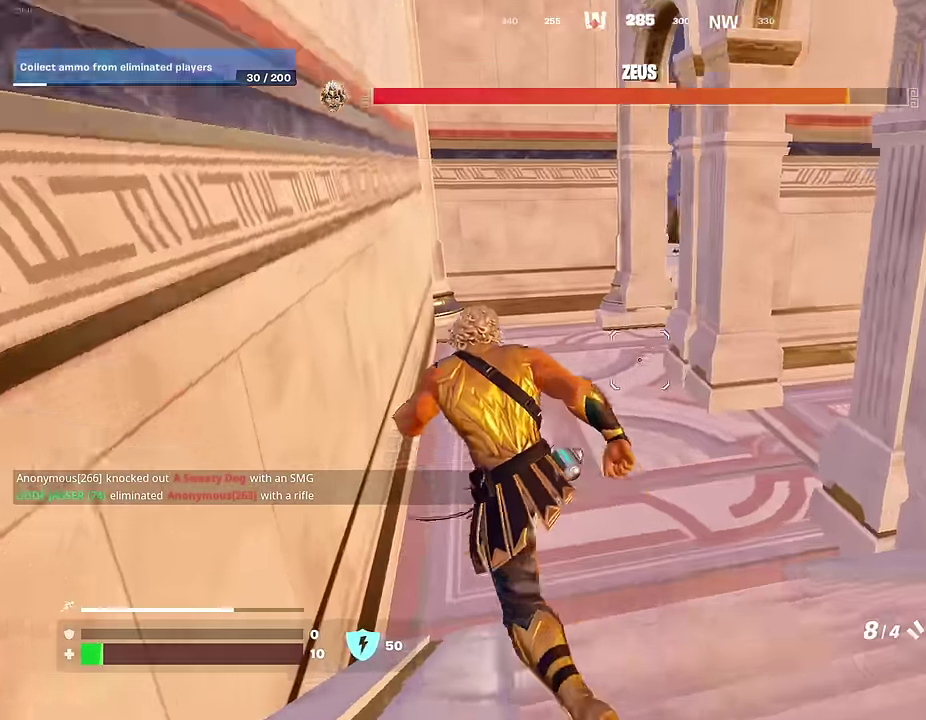
{"dt_ms": 300, "buttons": [], "left_stick": "up-left", "right_stick": "center", "events": [[17, "L1", "up"], [50, "right_stick", "right"], [267, "right_stick", "center"]]}
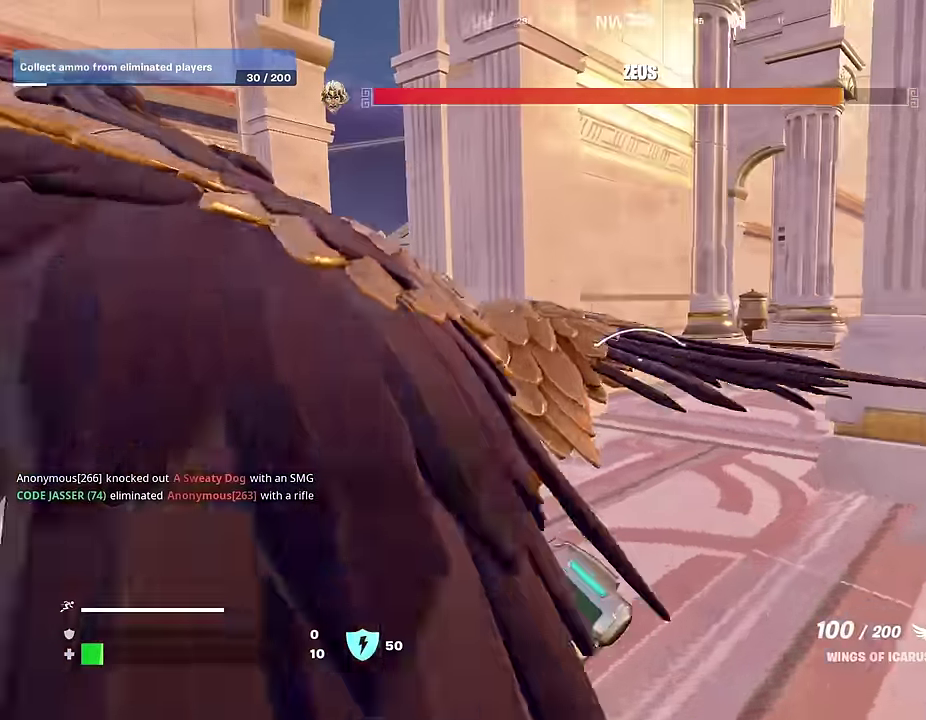
{"dt_ms": 600, "buttons": [], "left_stick": "up-left", "right_stick": "center", "events": []}
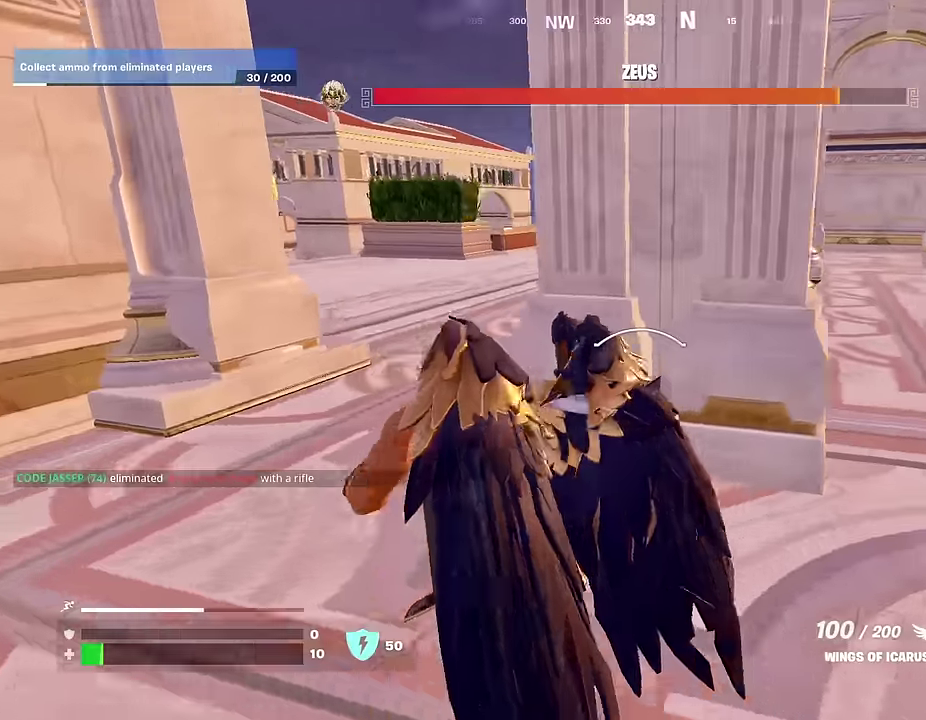
{"dt_ms": 400, "buttons": [], "left_stick": "up", "right_stick": "center", "events": [[317, "left_stick", "up"]]}
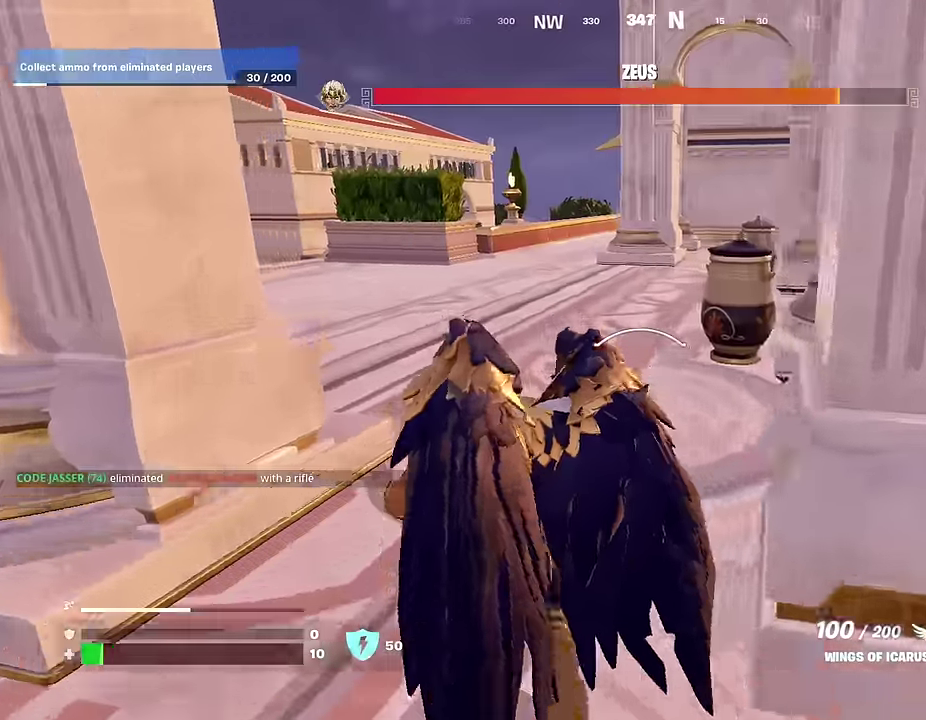
{"dt_ms": 600, "buttons": [], "left_stick": "up-right", "right_stick": "center", "events": [[17, "right_stick", "left"], [33, "left_stick", "up-right"], [167, "right_stick", "center"]]}
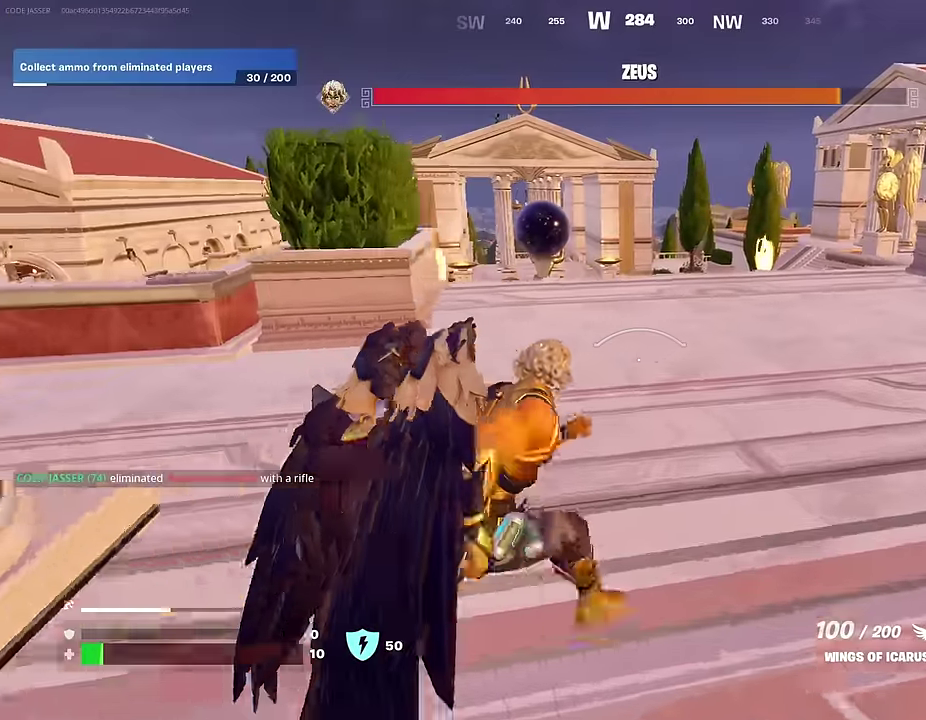
{"dt_ms": 400, "buttons": [], "left_stick": "up", "right_stick": "center", "events": [[67, "left_stick", "up"]]}
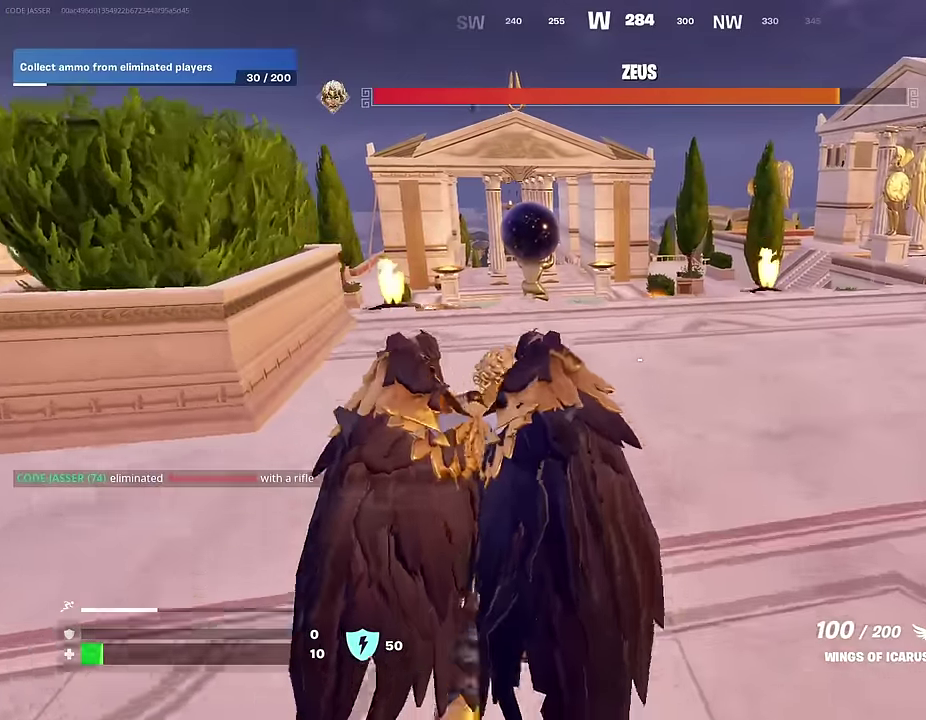
{"dt_ms": 600, "buttons": [], "left_stick": "up-right", "right_stick": "center", "events": [[267, "left_stick", "up-right"], [350, "right_stick", "up"], [433, "right_stick", "center"]]}
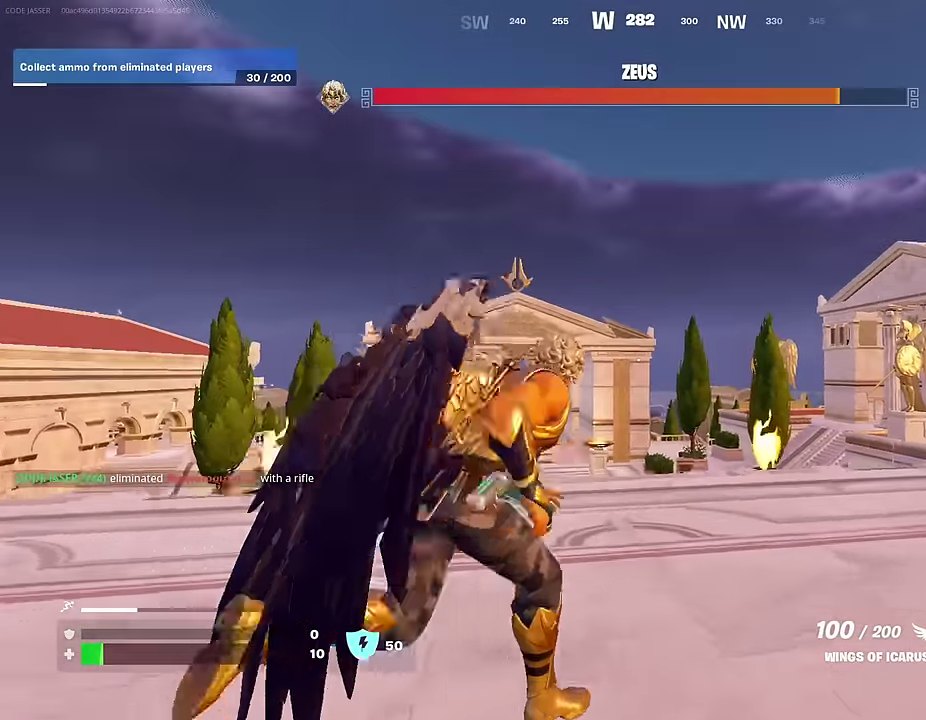
{"dt_ms": 400, "buttons": [], "left_stick": "up-right", "right_stick": "center", "events": [[67, "right_stick", "down-right"], [150, "right_stick", "right"], [200, "left_stick", "right"], [250, "left_stick", "up-right"], [300, "right_stick", "center"]]}
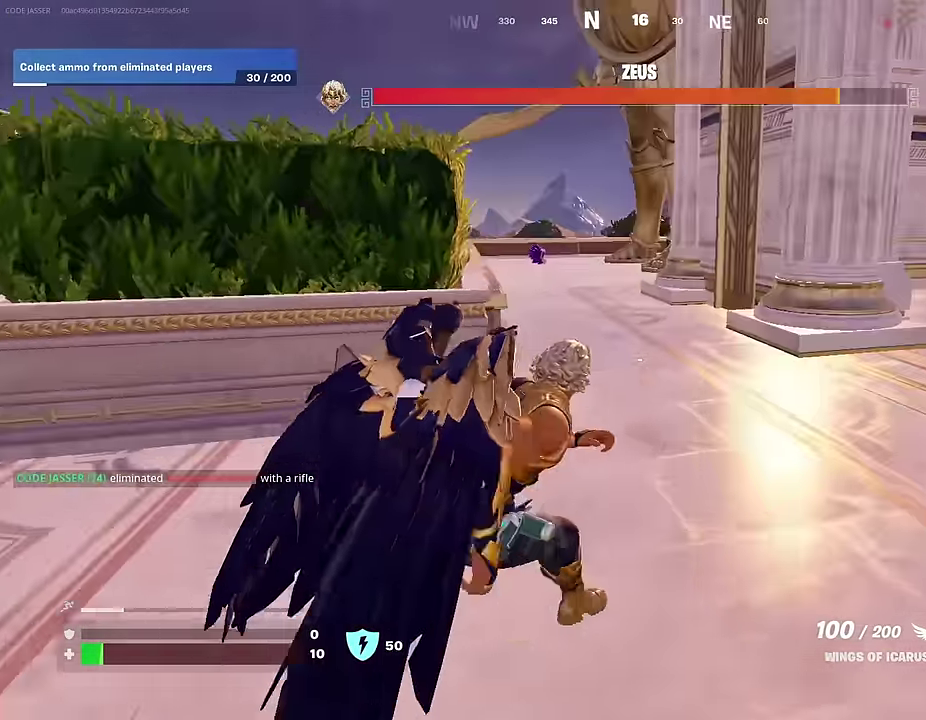
{"dt_ms": 600, "buttons": [], "left_stick": "up", "right_stick": "center", "events": [[133, "left_stick", "up"]]}
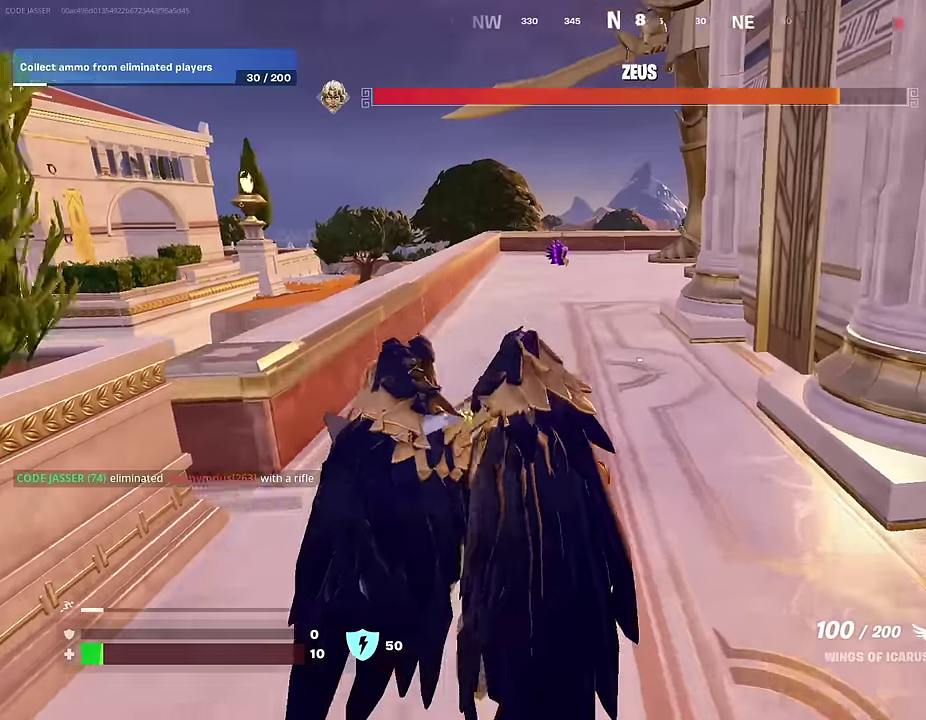
{"dt_ms": 400, "buttons": ["CROSS"], "left_stick": "up-right", "right_stick": "center", "events": [[183, "right_stick", "left"], [233, "left_stick", "up-right"], [317, "right_stick", "center"], [400, "CROSS", "down"]]}
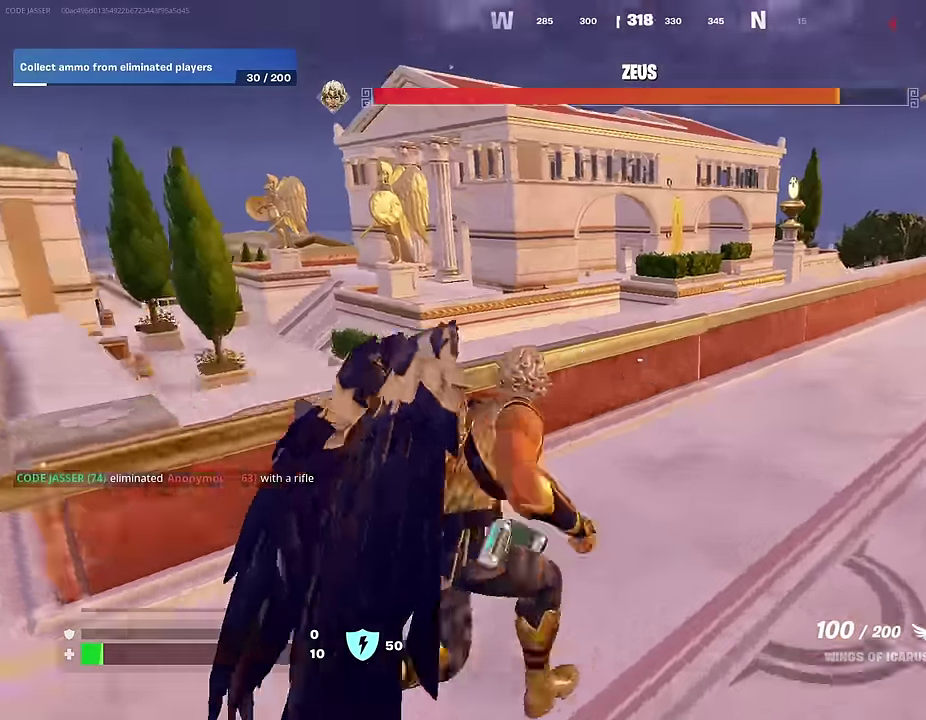
{"dt_ms": 500, "buttons": [], "left_stick": "up-right", "right_stick": "center", "events": [[33, "R2", "down"], [67, "CROSS", "up"], [100, "right_stick", "left"], [150, "R2", "up"], [183, "right_stick", "center"]]}
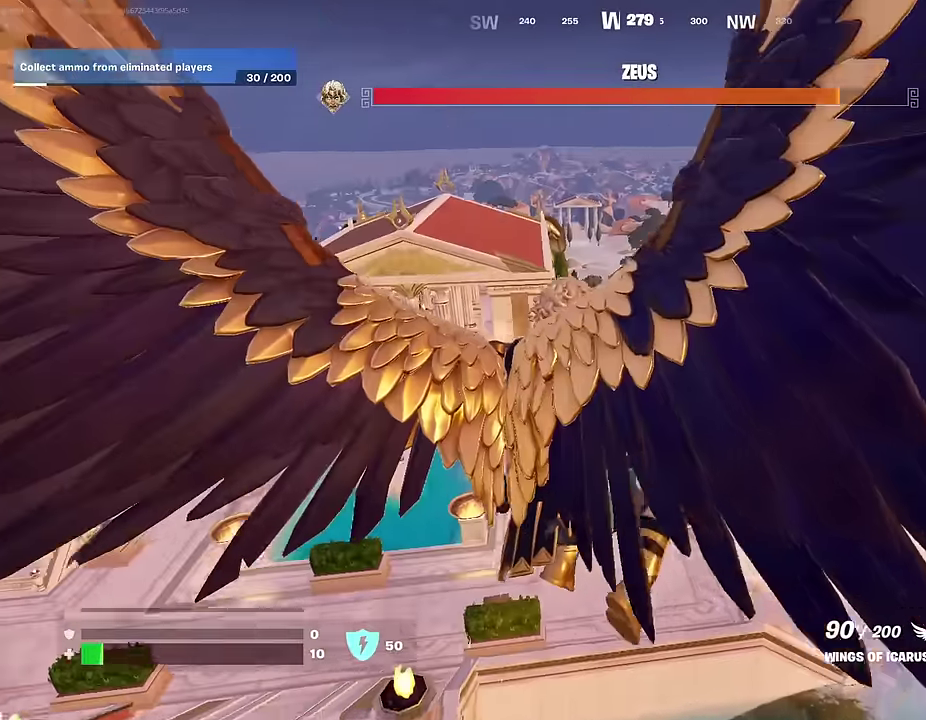
{"dt_ms": 500, "buttons": [], "left_stick": "up-right", "right_stick": "center", "events": []}
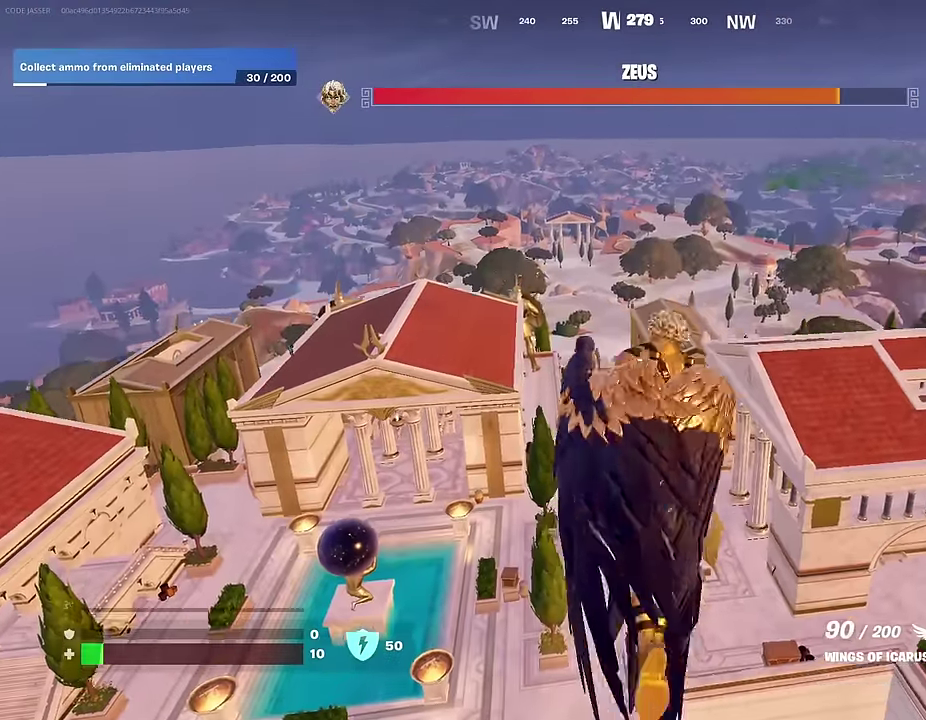
{"dt_ms": 500, "buttons": [], "left_stick": "up-right", "right_stick": "right", "events": [[483, "right_stick", "right"]]}
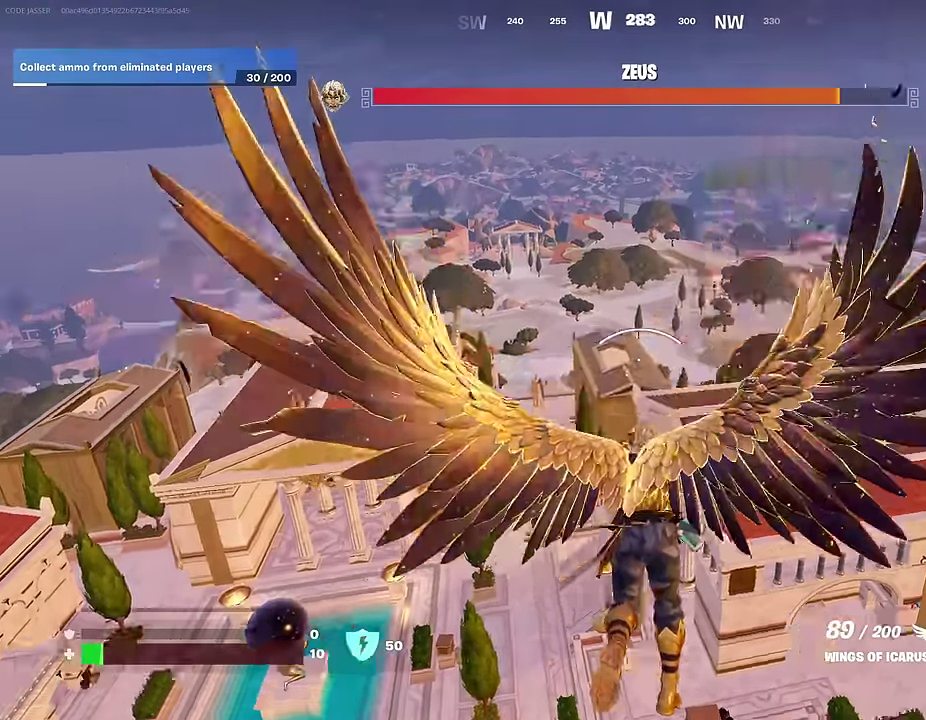
{"dt_ms": 500, "buttons": ["R2"], "left_stick": "up", "right_stick": "center", "events": [[33, "R2", "down"], [100, "left_stick", "up"], [100, "right_stick", "center"]]}